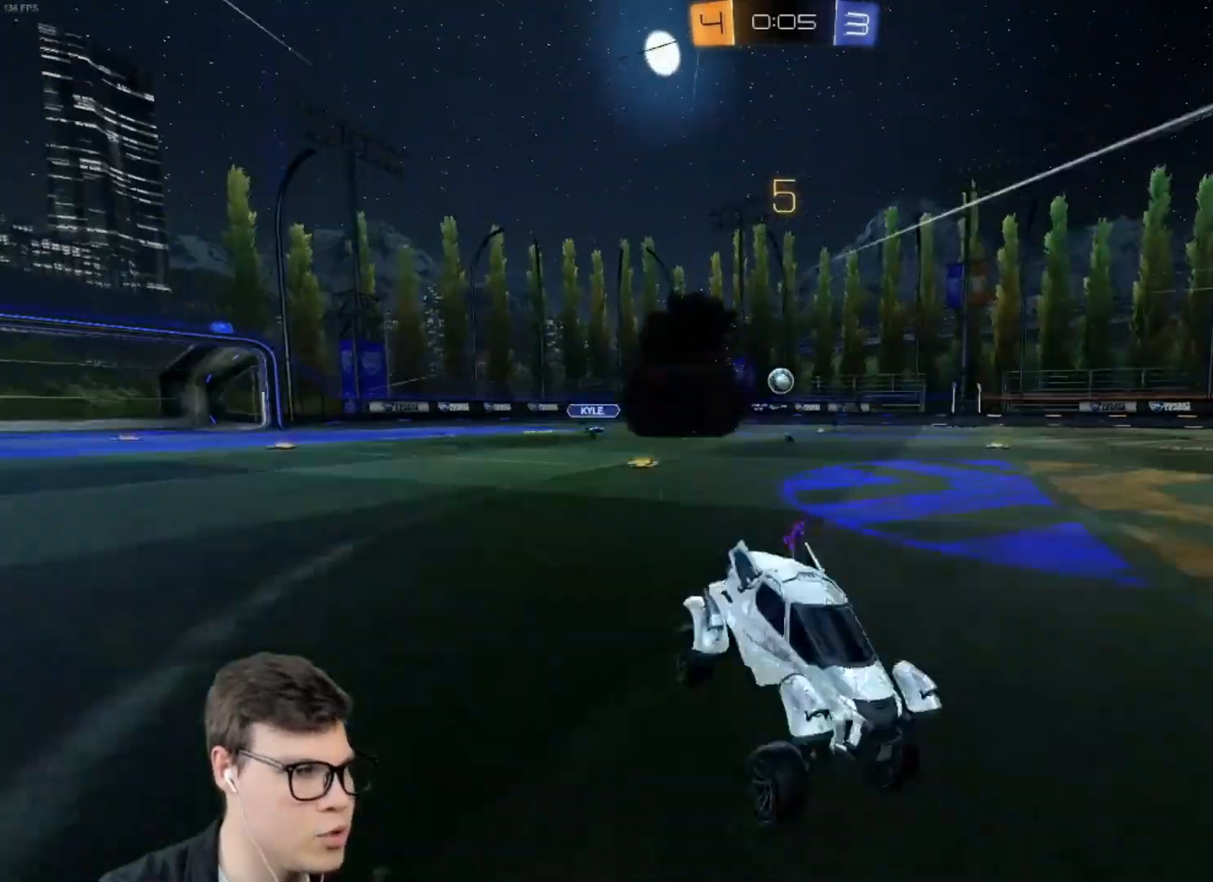
Gameplay with keyboard and mouse; each line is a JSON object with the keys and mouse buttons held at the frame after it. "events" lists presses ("down") and releases ("up") of "a", "d", "e", "q", "r", "s", "shift", "space", "w", "mouse_left", "mouse_wheel" and "mouse_right" between this image and that frame as [ms after this image, input, new state], when the widget could be followed in between. "mouse_left", "mouse_wheel", "mouse_right" = the "left", "wheel", "right" buttons of the "mouse" list. No other keys are recorded. "wheel" means that the mouse wheel is clicked or scrolled. Mouse movement is not recorded.
{"keys": ["a", "w"], "mouse": ["left"], "events": [[200, "mouse_left", "down"]]}
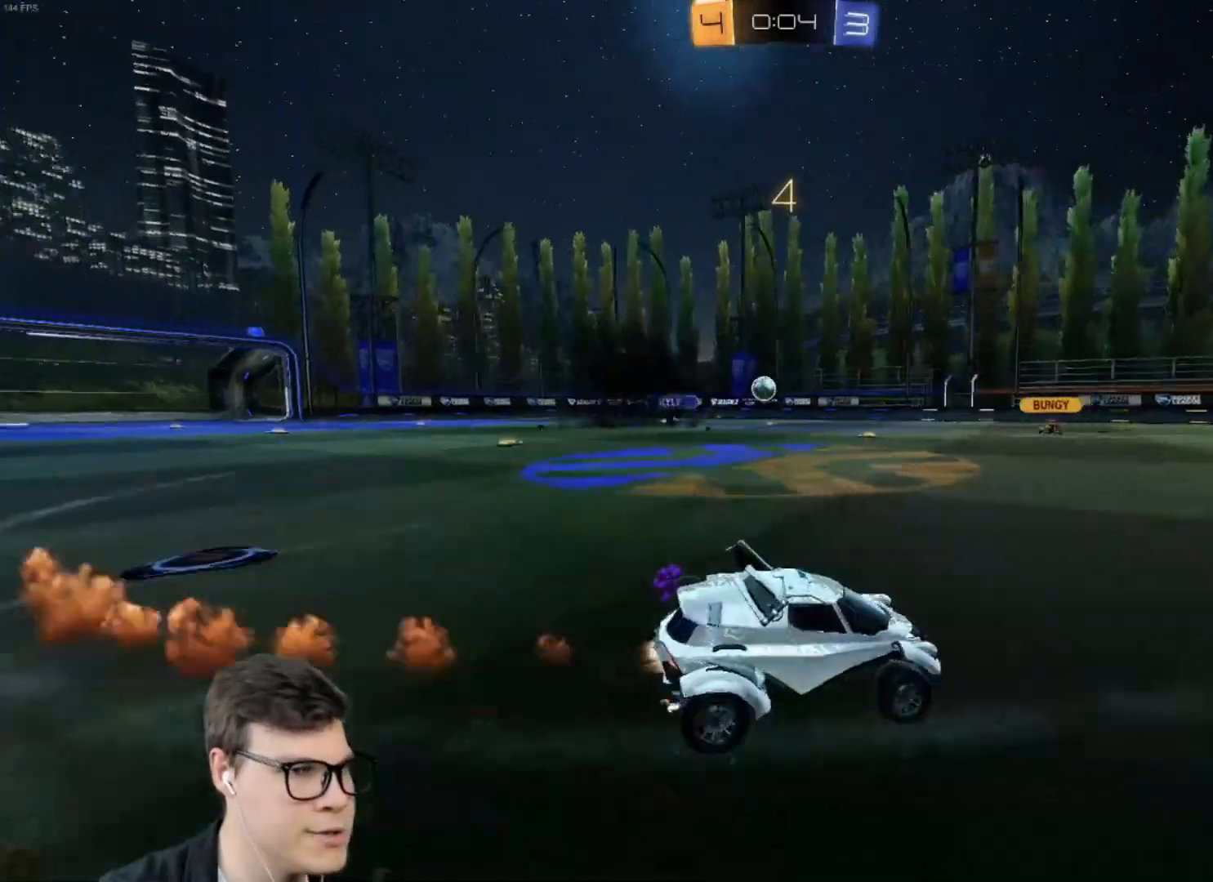
{"keys": ["d", "w"], "mouse": [], "events": [[67, "mouse_left", "up"], [267, "a", "up"], [267, "d", "down"], [434, "shift", "down"], [501, "shift", "up"]]}
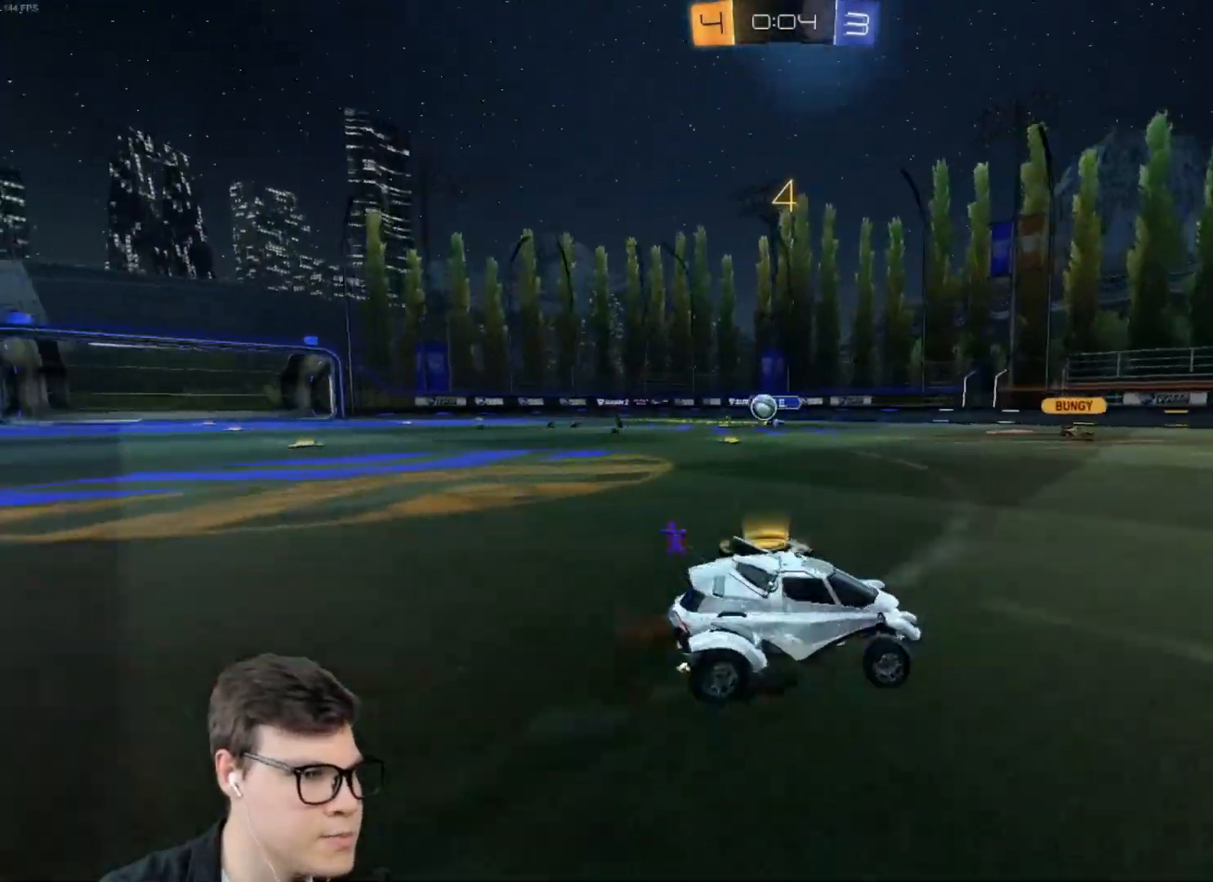
{"keys": ["d", "w"], "mouse": [], "events": []}
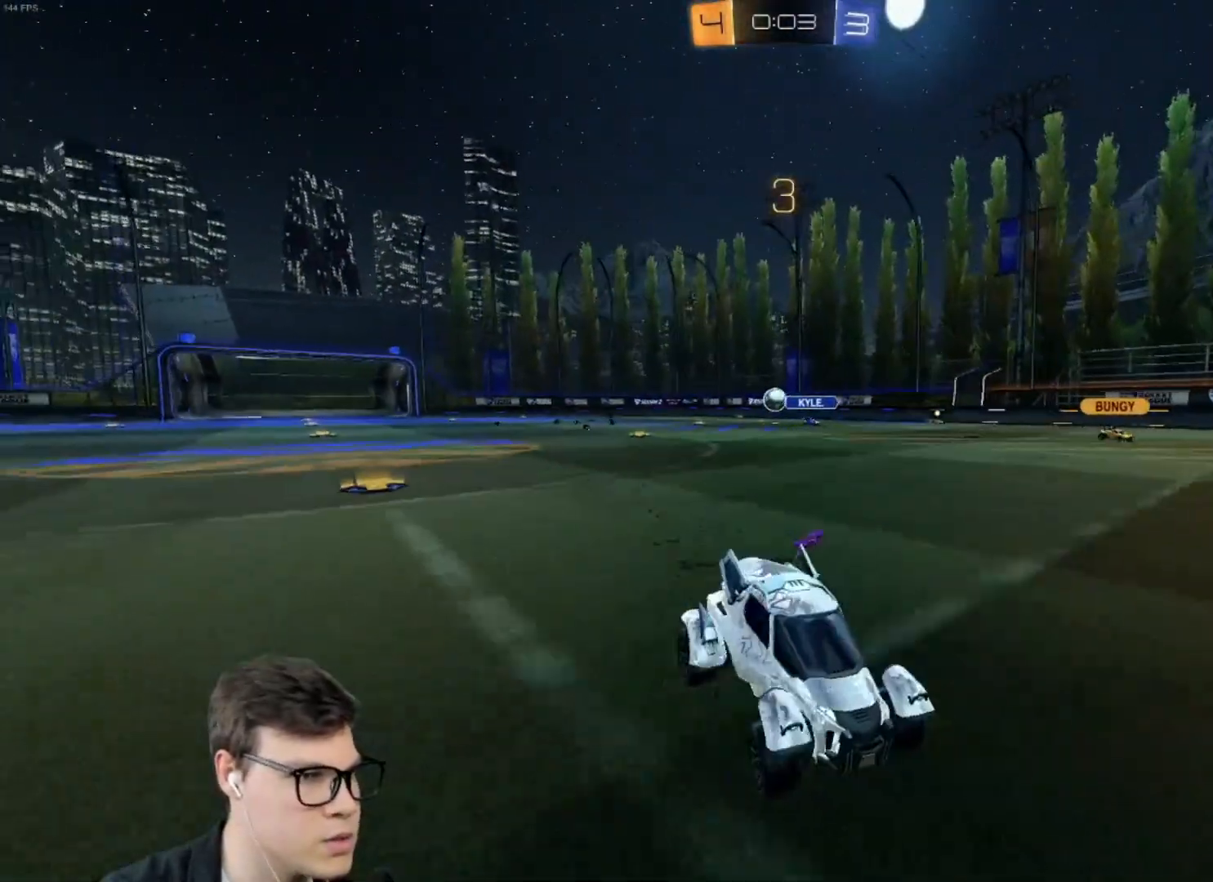
{"keys": ["a", "w"], "mouse": [], "events": [[33, "a", "down"], [33, "d", "up"], [67, "shift", "down"], [234, "shift", "up"]]}
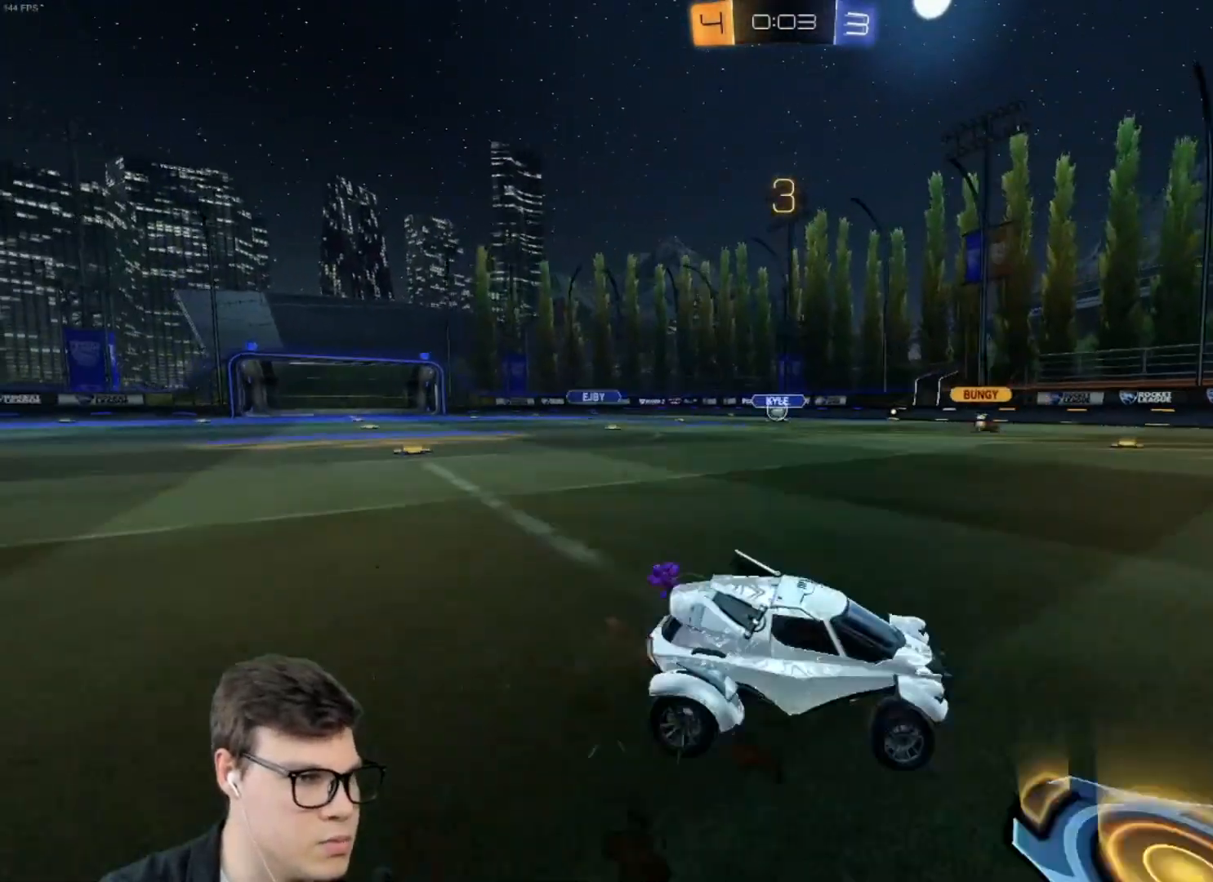
{"keys": ["a", "w"], "mouse": [], "events": [[200, "a", "up"], [333, "a", "down"]]}
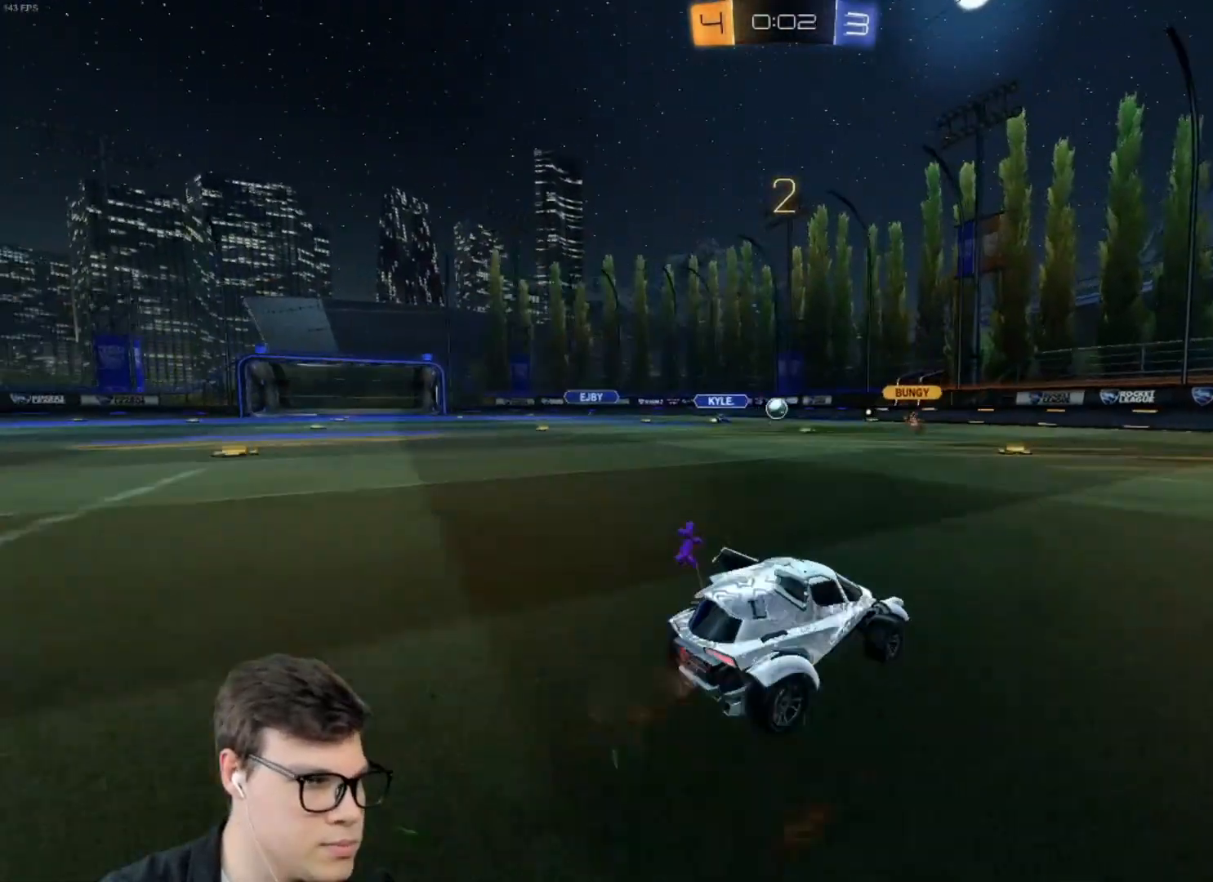
{"keys": ["w"], "mouse": [], "events": [[100, "a", "up"]]}
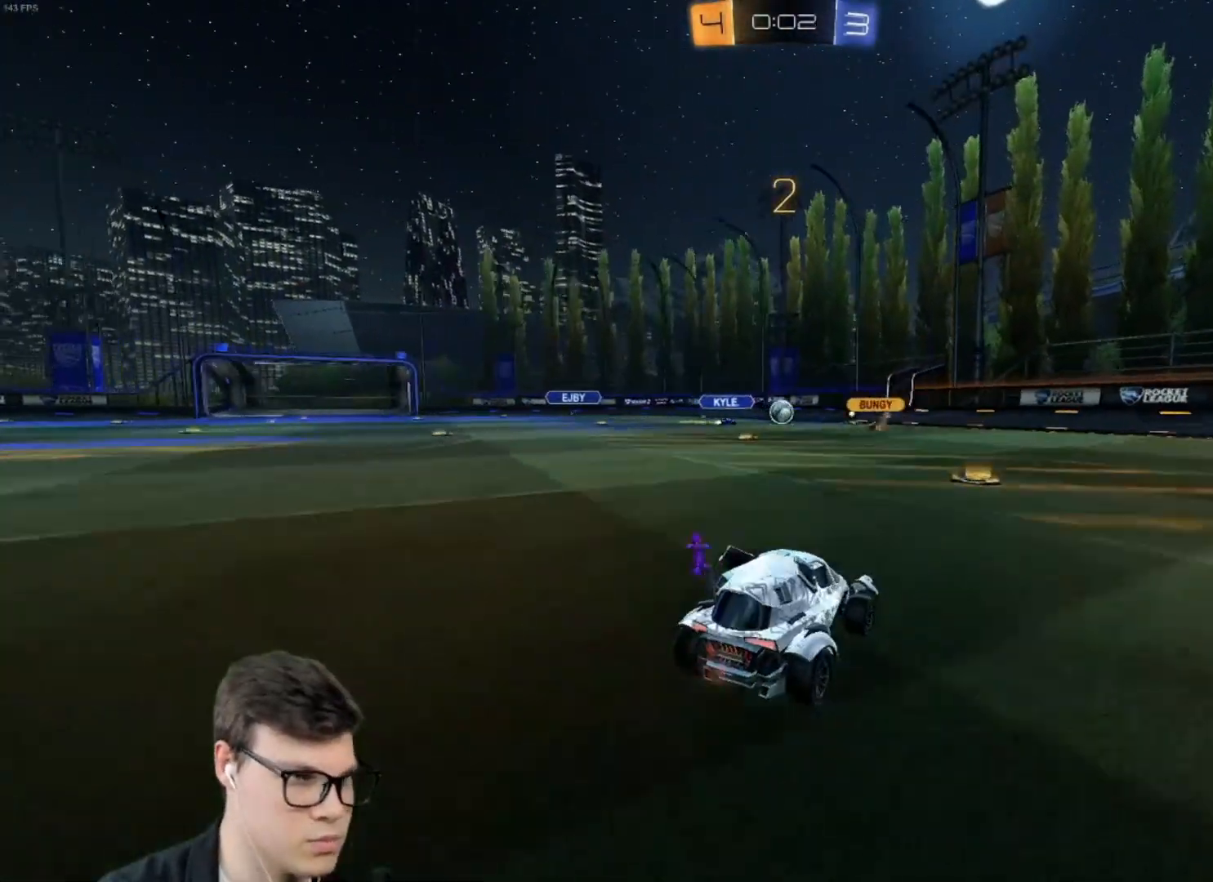
{"keys": ["w"], "mouse": [], "events": [[267, "d", "down"], [367, "d", "up"]]}
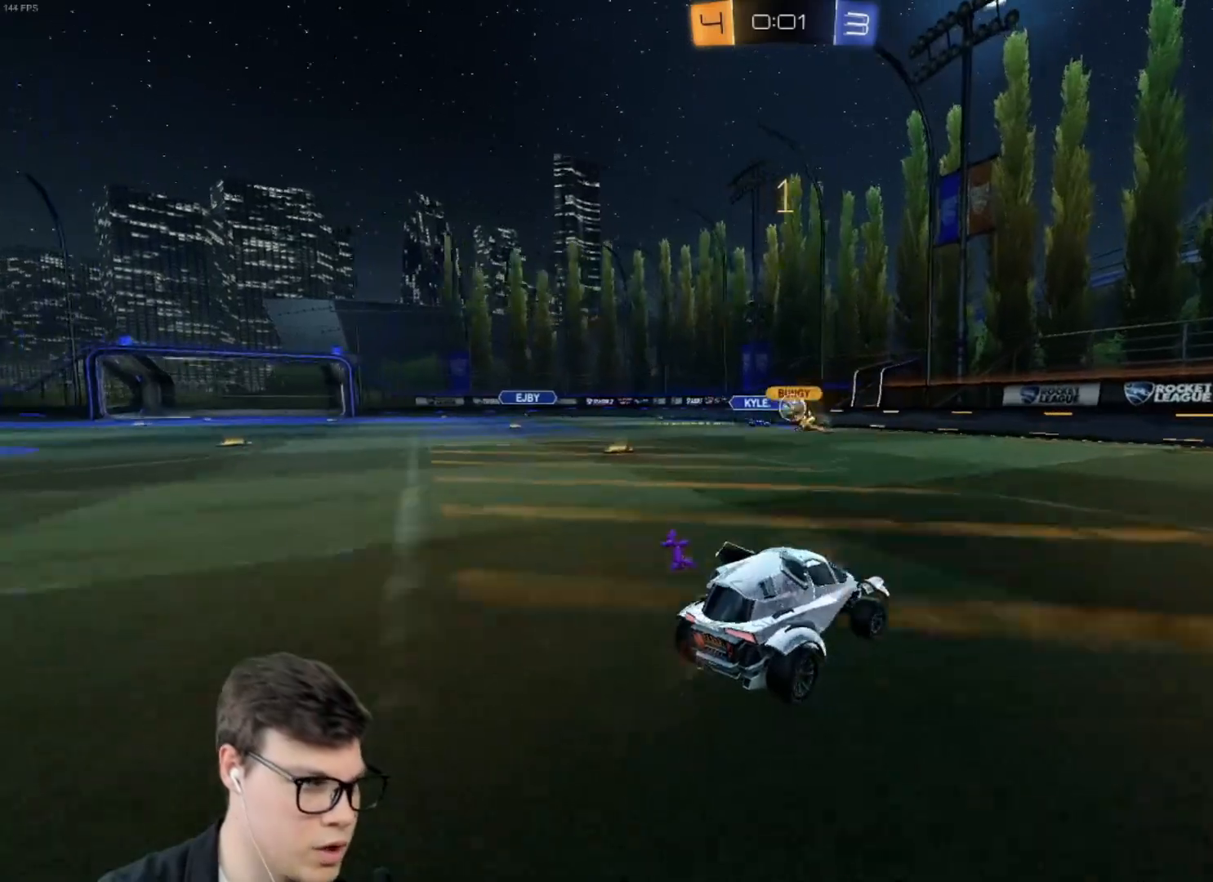
{"keys": ["a", "w"], "mouse": [], "events": [[33, "a", "down"], [134, "shift", "down"], [234, "shift", "up"]]}
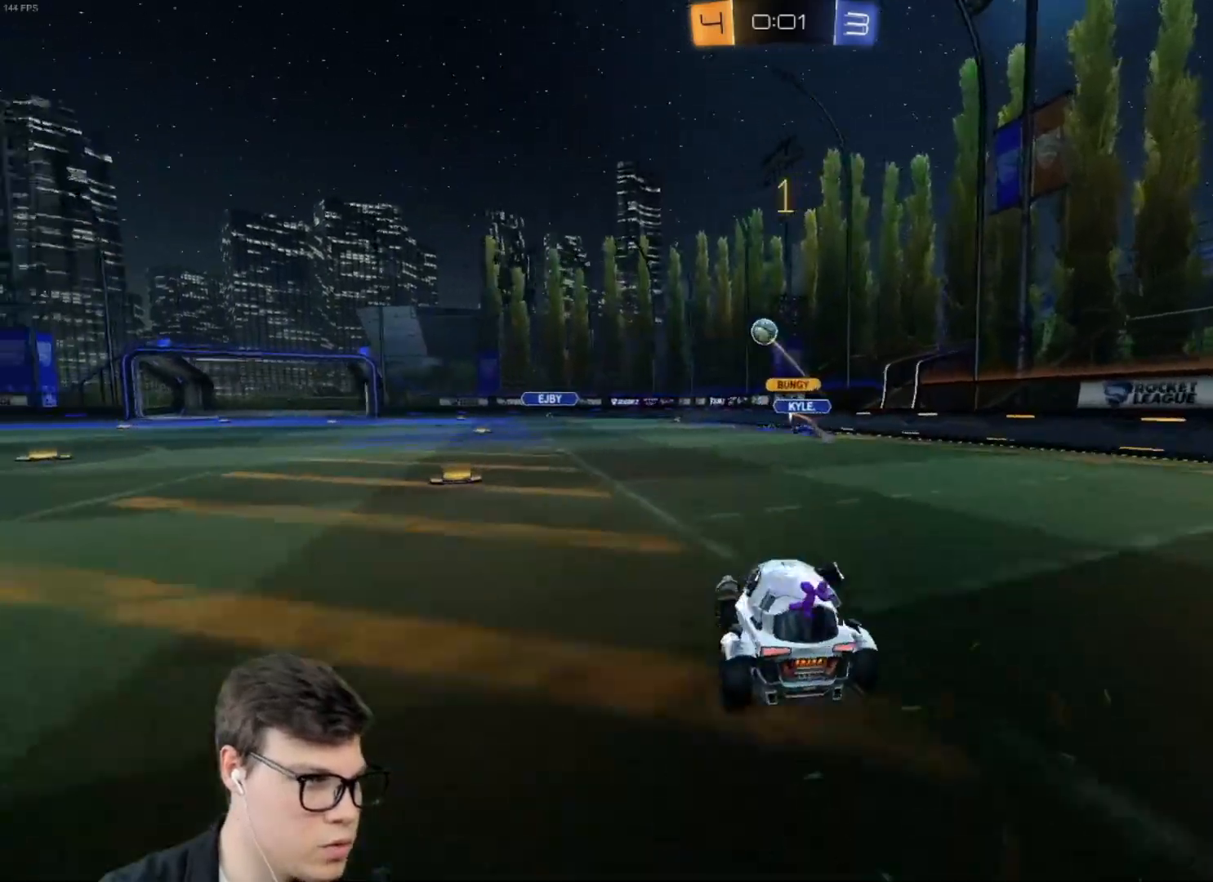
{"keys": ["w"], "mouse": [], "events": [[200, "a", "up"]]}
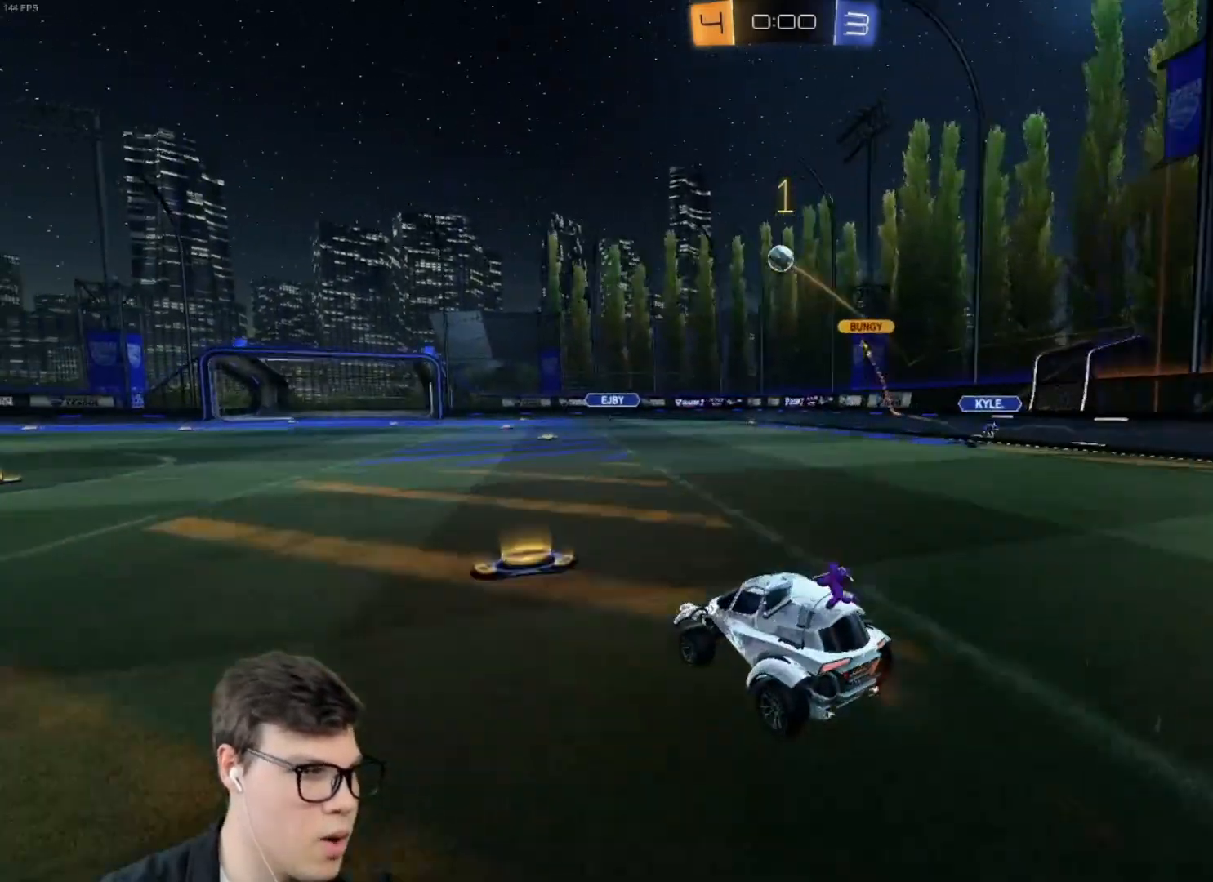
{"keys": ["d", "w"], "mouse": ["left"], "events": [[167, "mouse_left", "down"], [367, "d", "down"]]}
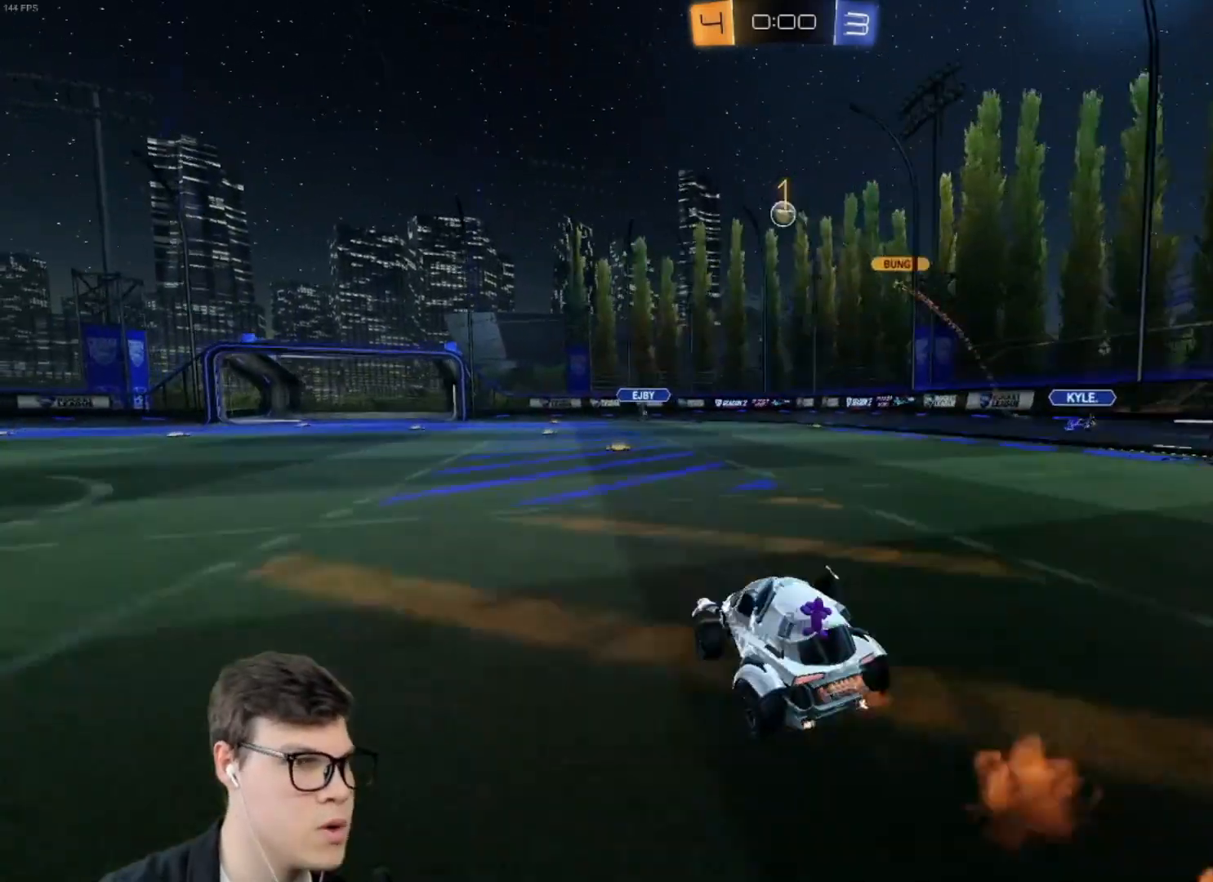
{"keys": ["a", "w"], "mouse": [], "events": [[100, "d", "up"], [233, "mouse_left", "up"], [467, "a", "down"]]}
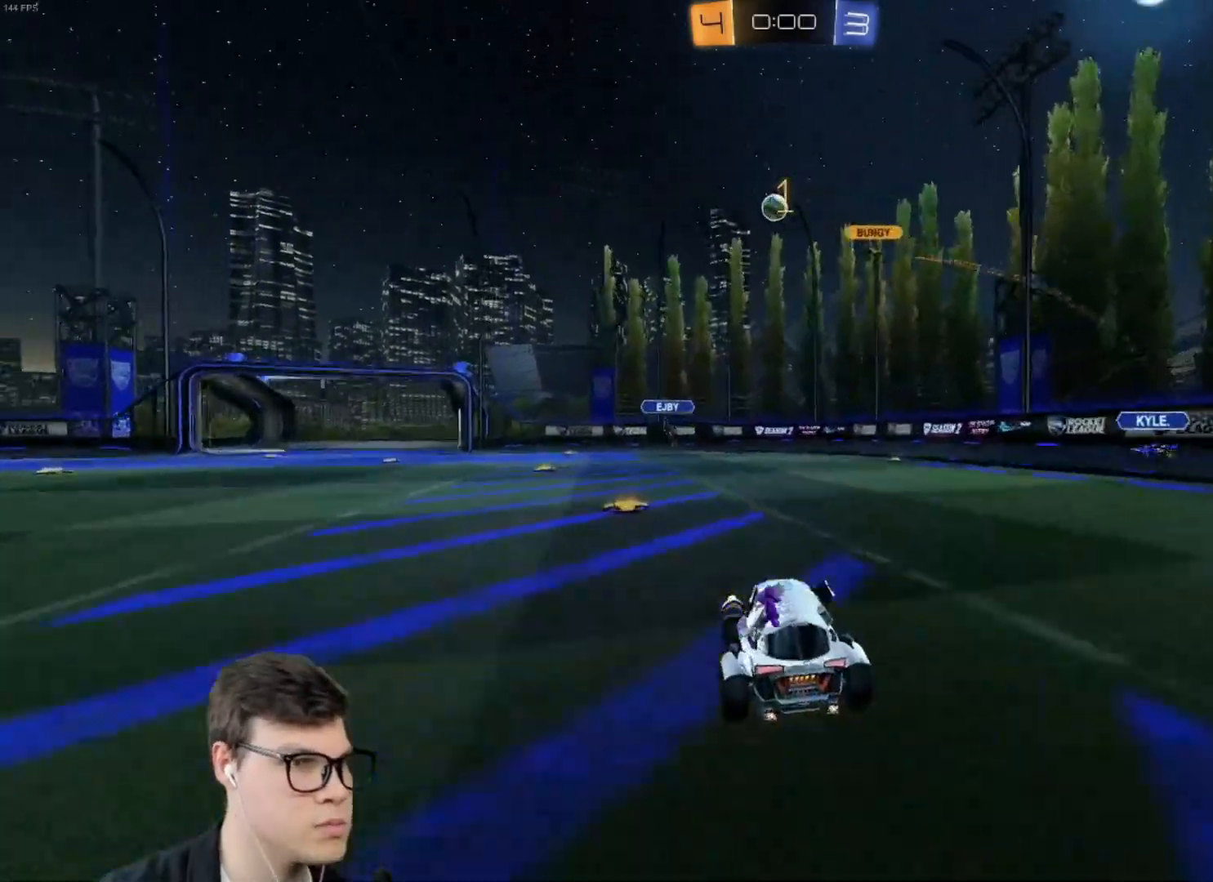
{"keys": ["w"], "mouse": [], "events": [[67, "mouse_left", "down"], [100, "a", "up"], [334, "mouse_left", "up"]]}
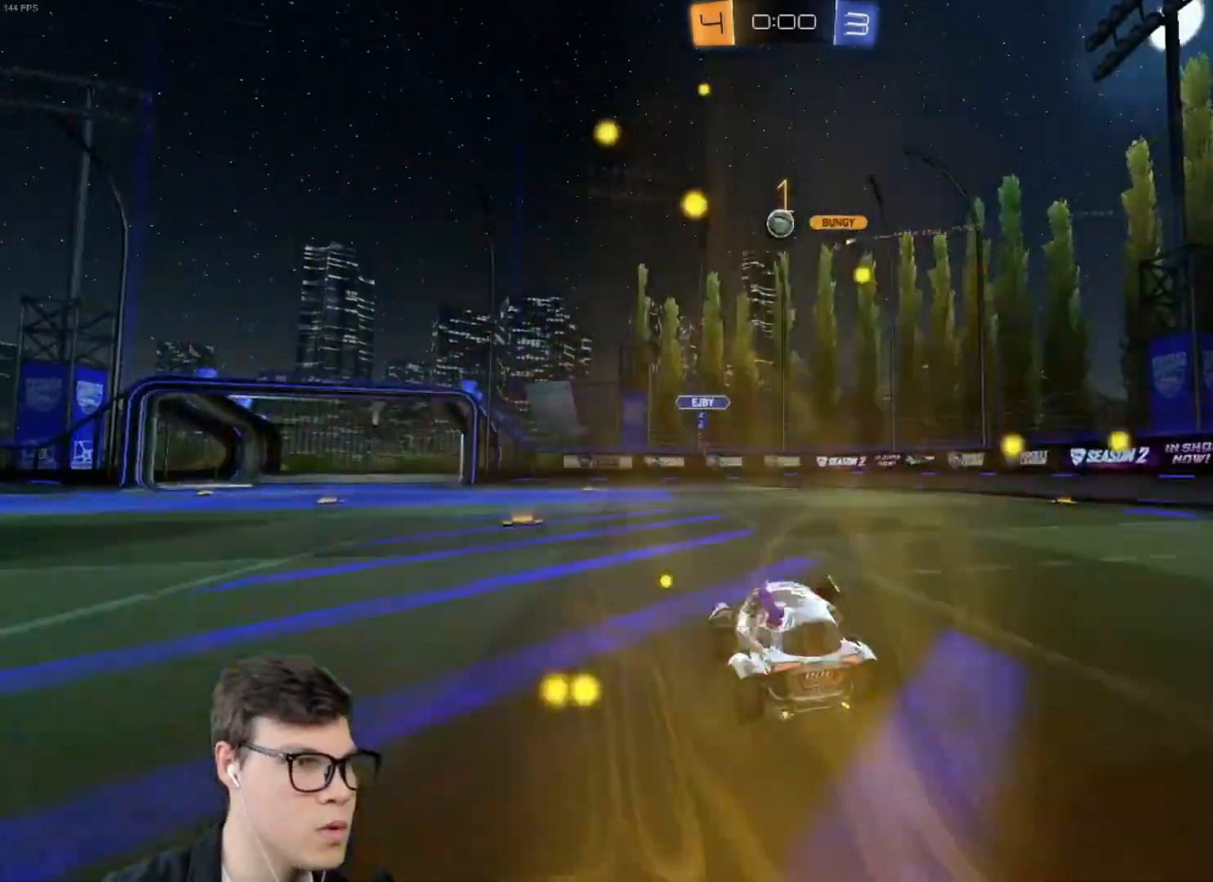
{"keys": [], "mouse": [], "events": [[66, "a", "down"], [233, "a", "up"], [233, "w", "up"], [367, "a", "down"], [500, "a", "up"]]}
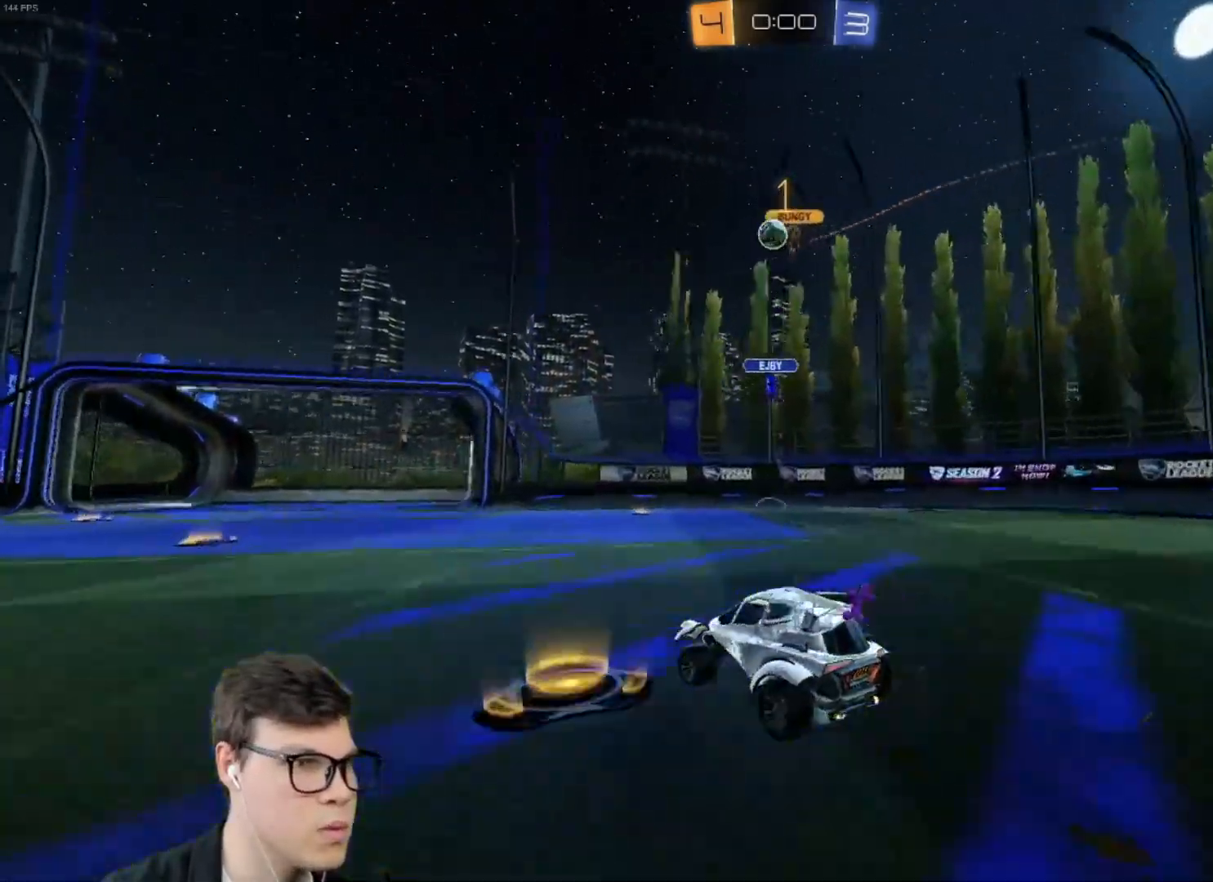
{"keys": ["w"], "mouse": ["left"], "events": [[267, "mouse_left", "down"], [334, "w", "down"]]}
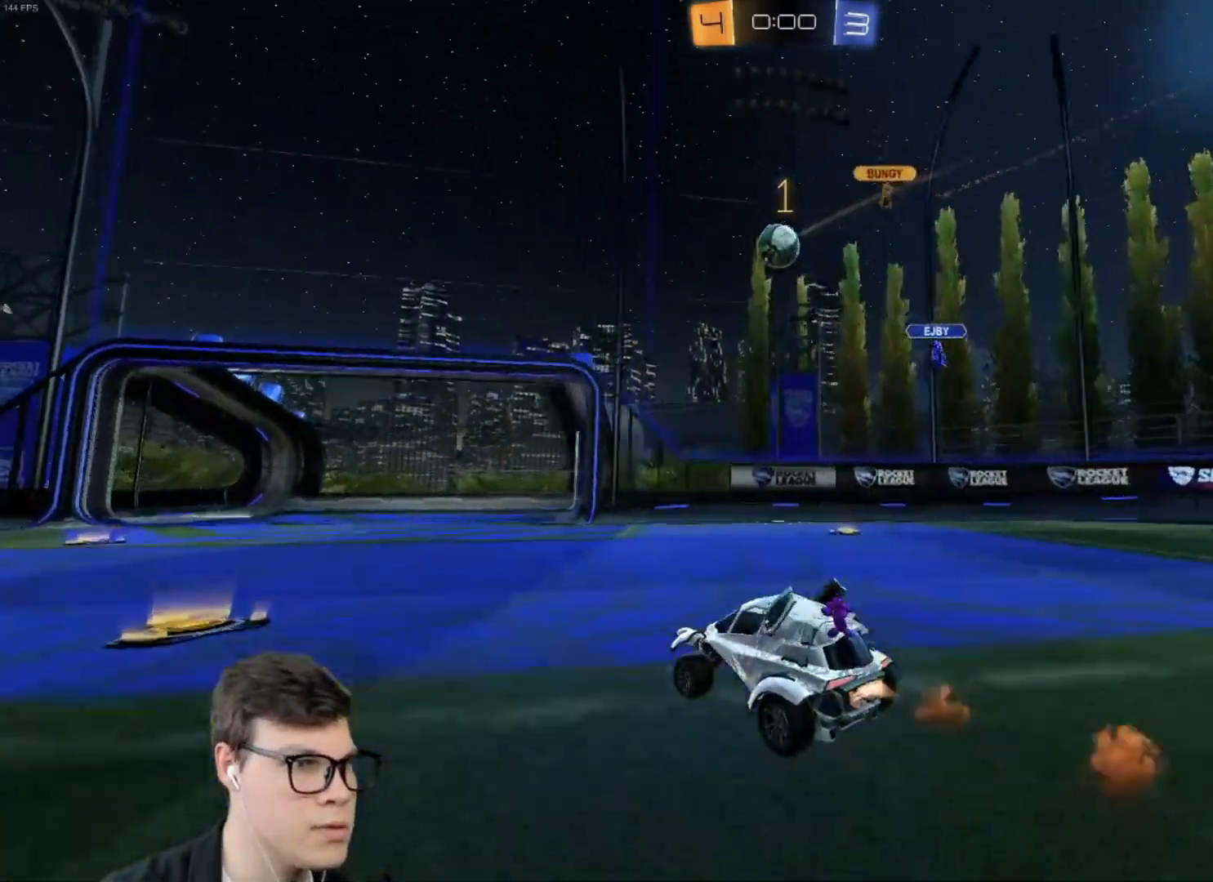
{"keys": ["w"], "mouse": ["left"], "events": [[400, "d", "down"], [500, "d", "up"]]}
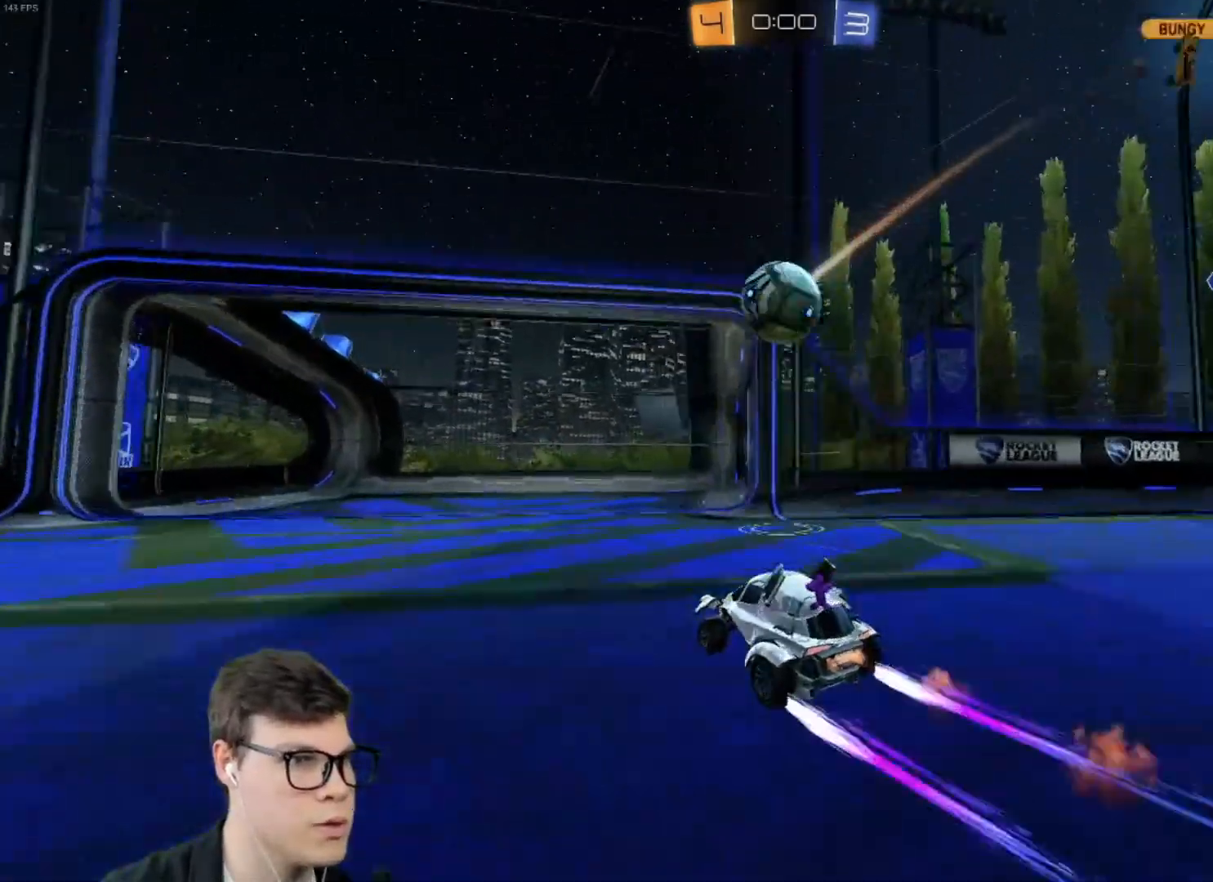
{"keys": [], "mouse": [], "events": [[134, "a", "down"], [167, "mouse_right", "down"], [234, "a", "up"], [267, "w", "up"], [300, "mouse_right", "up"], [467, "mouse_left", "up"]]}
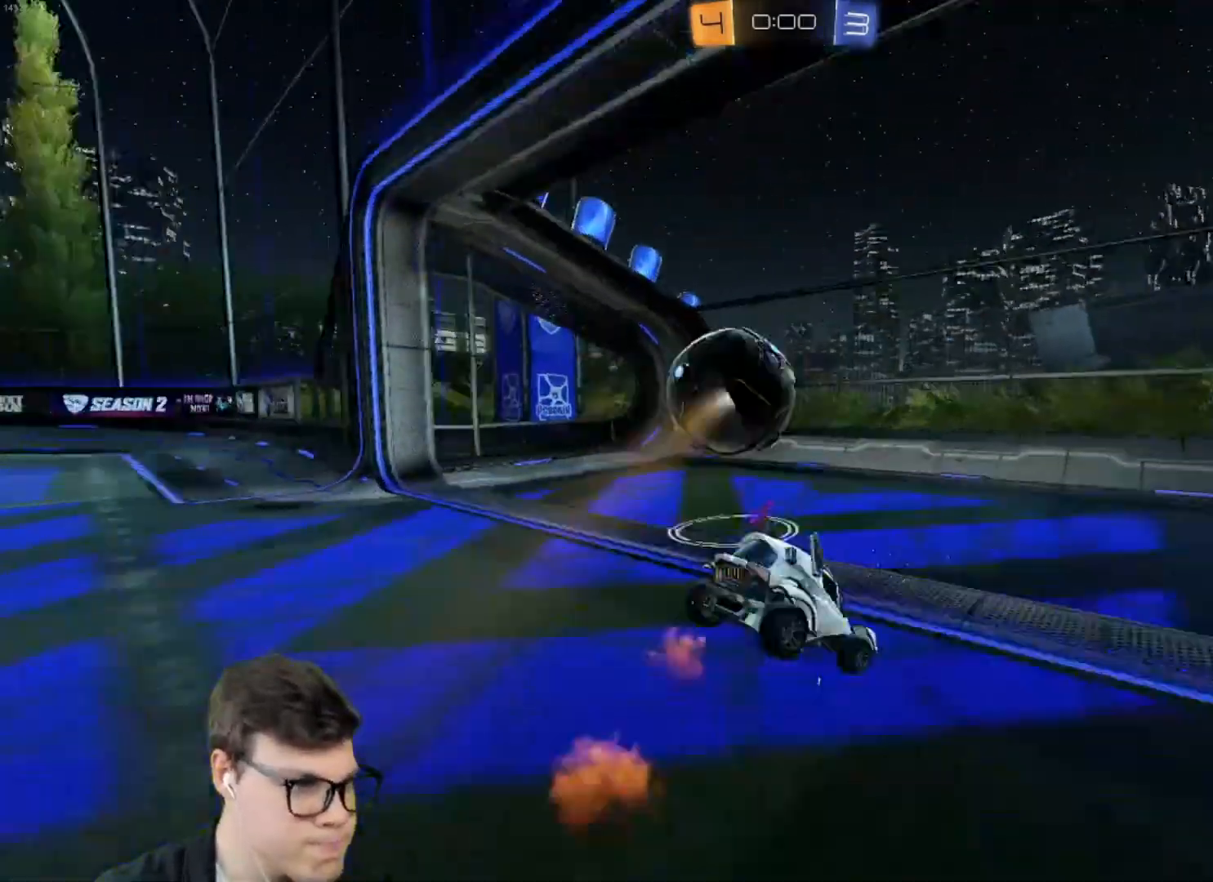
{"keys": [], "mouse": [], "events": []}
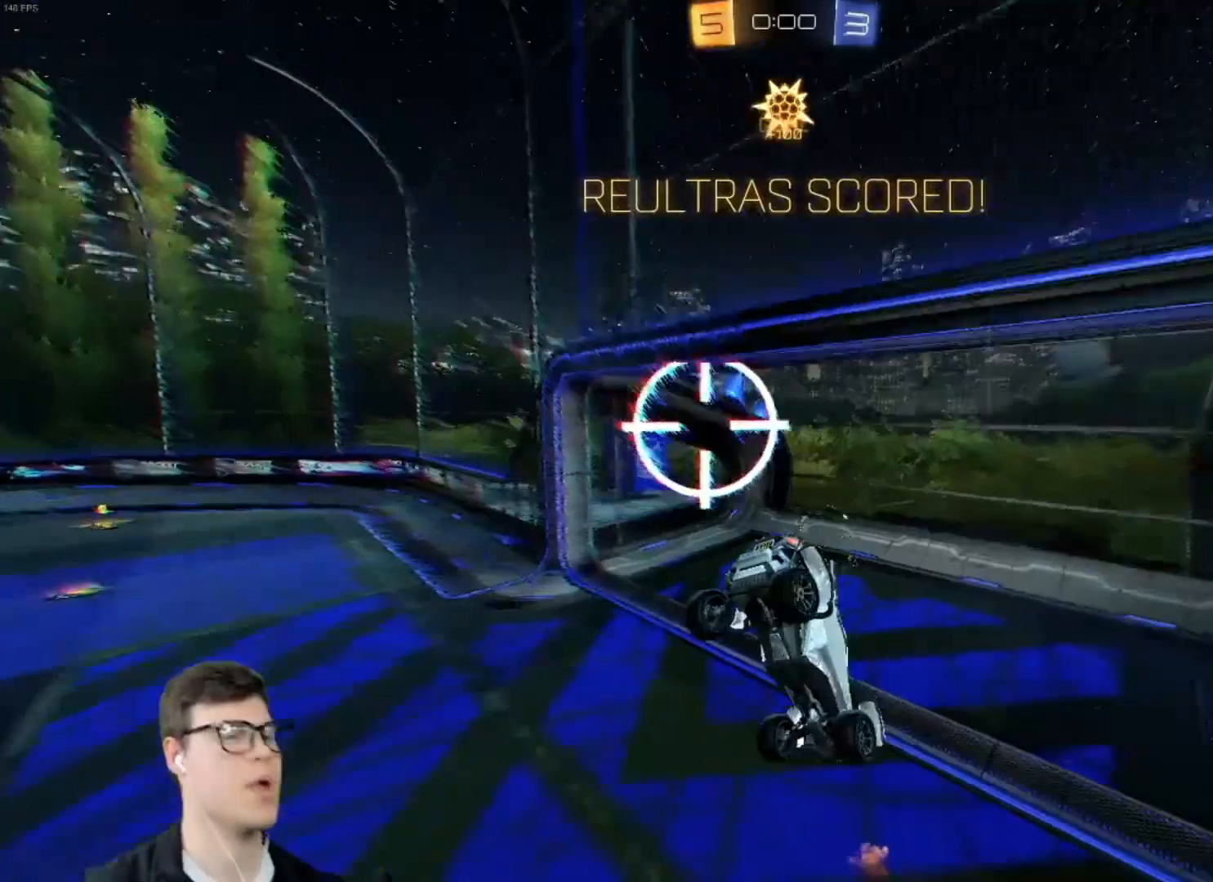
{"keys": [], "mouse": [], "events": []}
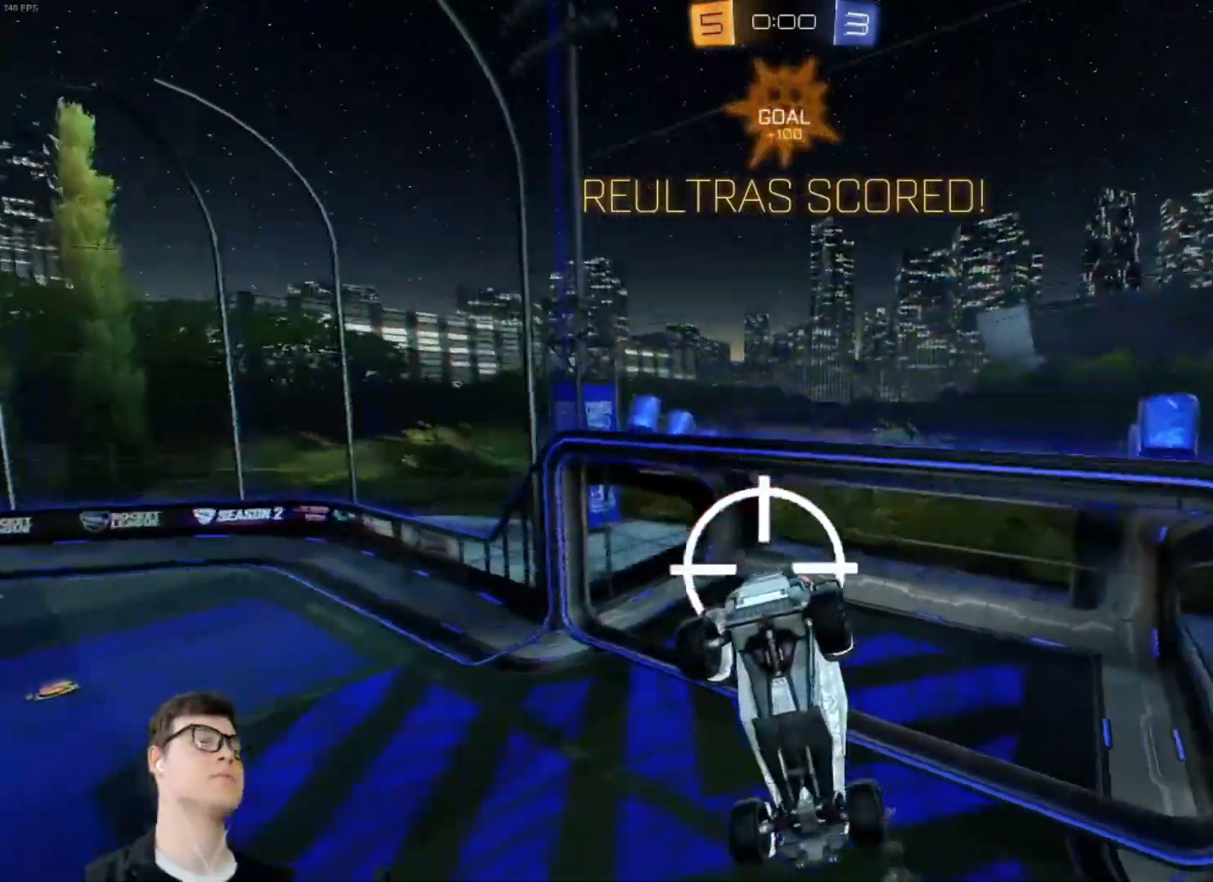
{"keys": [], "mouse": [], "events": []}
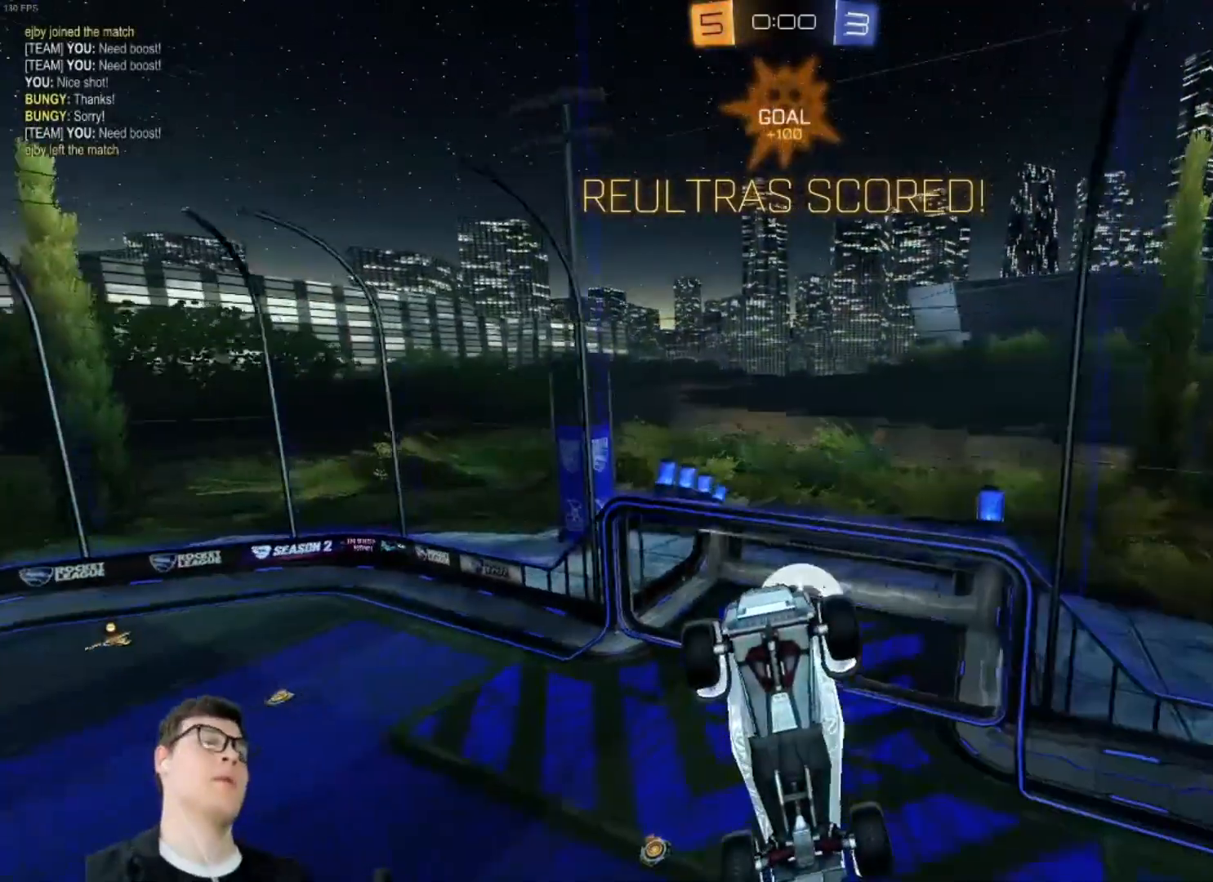
{"keys": [], "mouse": [], "events": []}
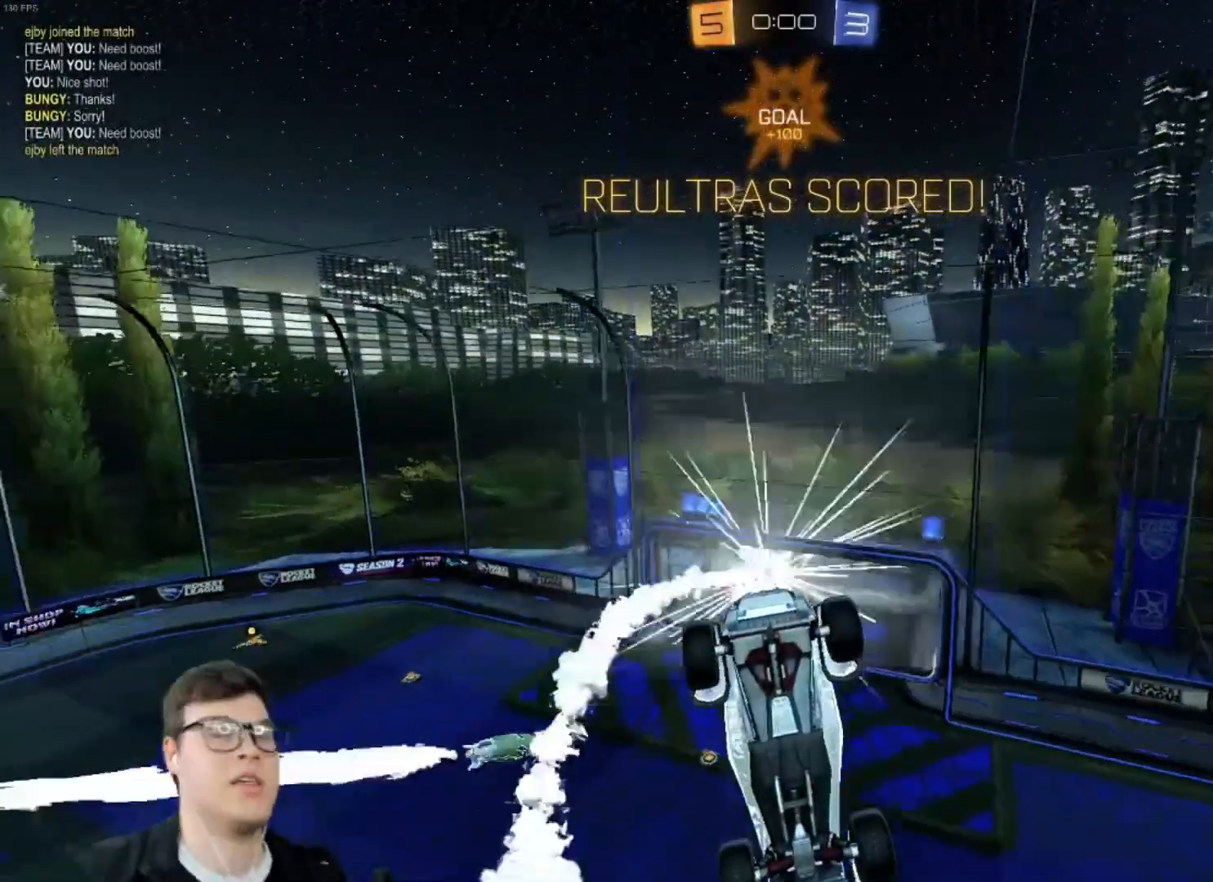
{"keys": [], "mouse": [], "events": []}
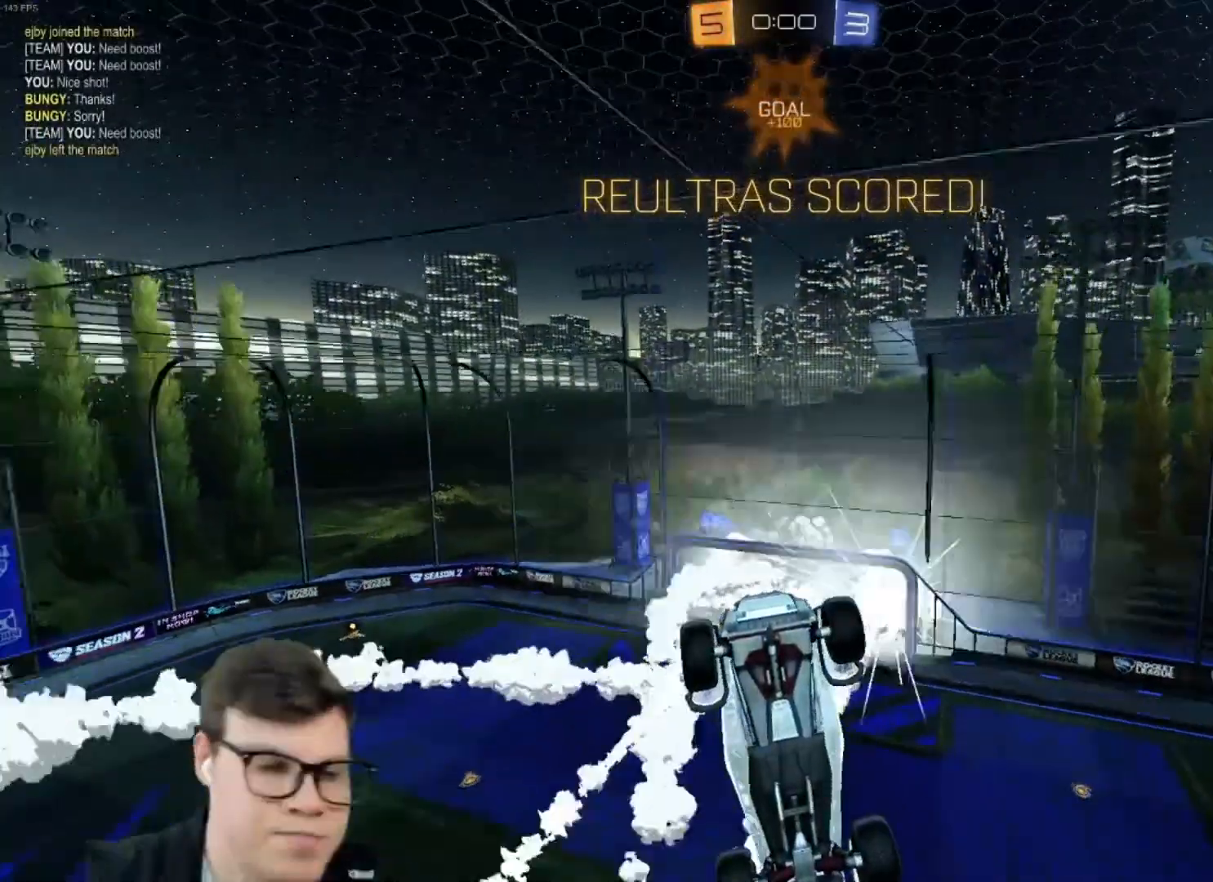
{"keys": [], "mouse": [], "events": []}